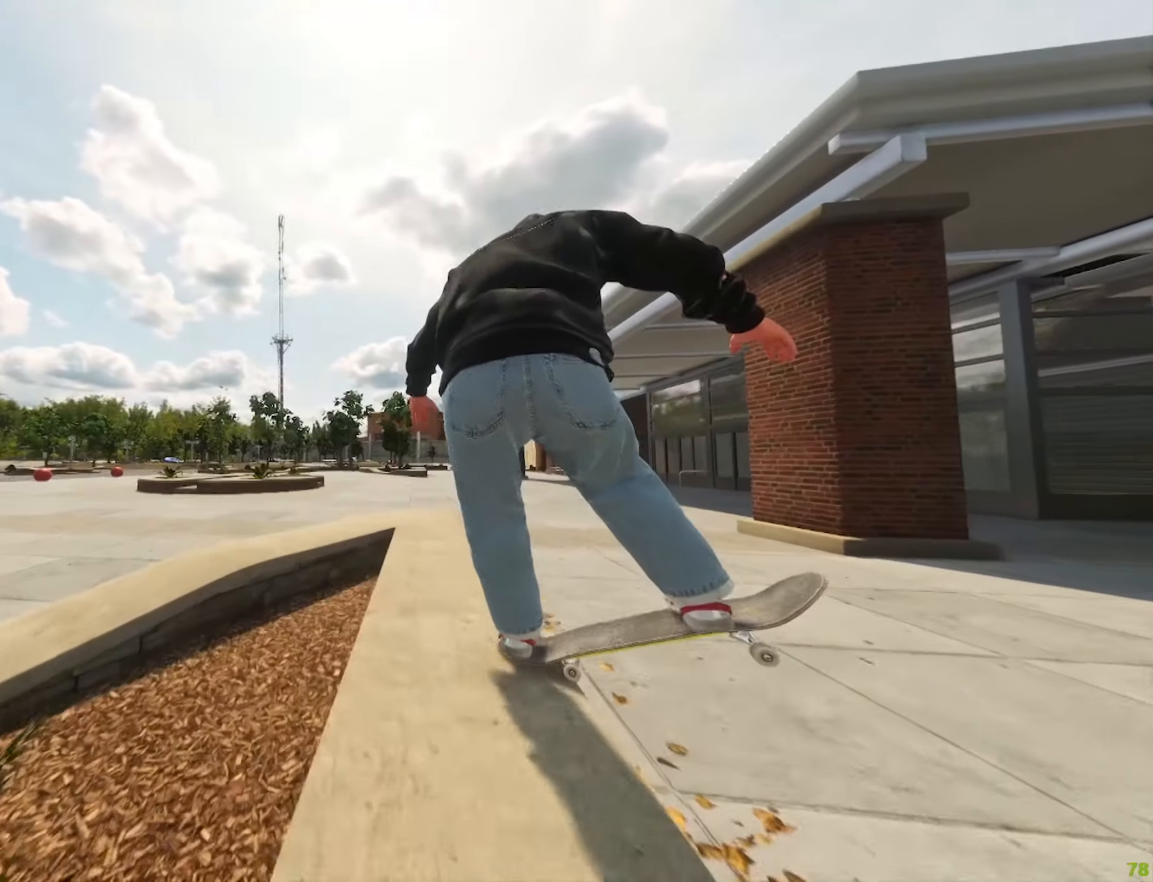
Gameplay with a controller (Xbox layout); each line is a JSON object with the inputs held at the frame after it (dt_ms = milliseconds from this image to that frame). "events" lists button and stick changes between this image and that frame as [ms after this image, input, new state], when the widget could be followed in between. Not read: L3 R3.
{"dt_ms": 500, "buttons": ["R2"], "left_stick": "up", "right_stick": "up"}
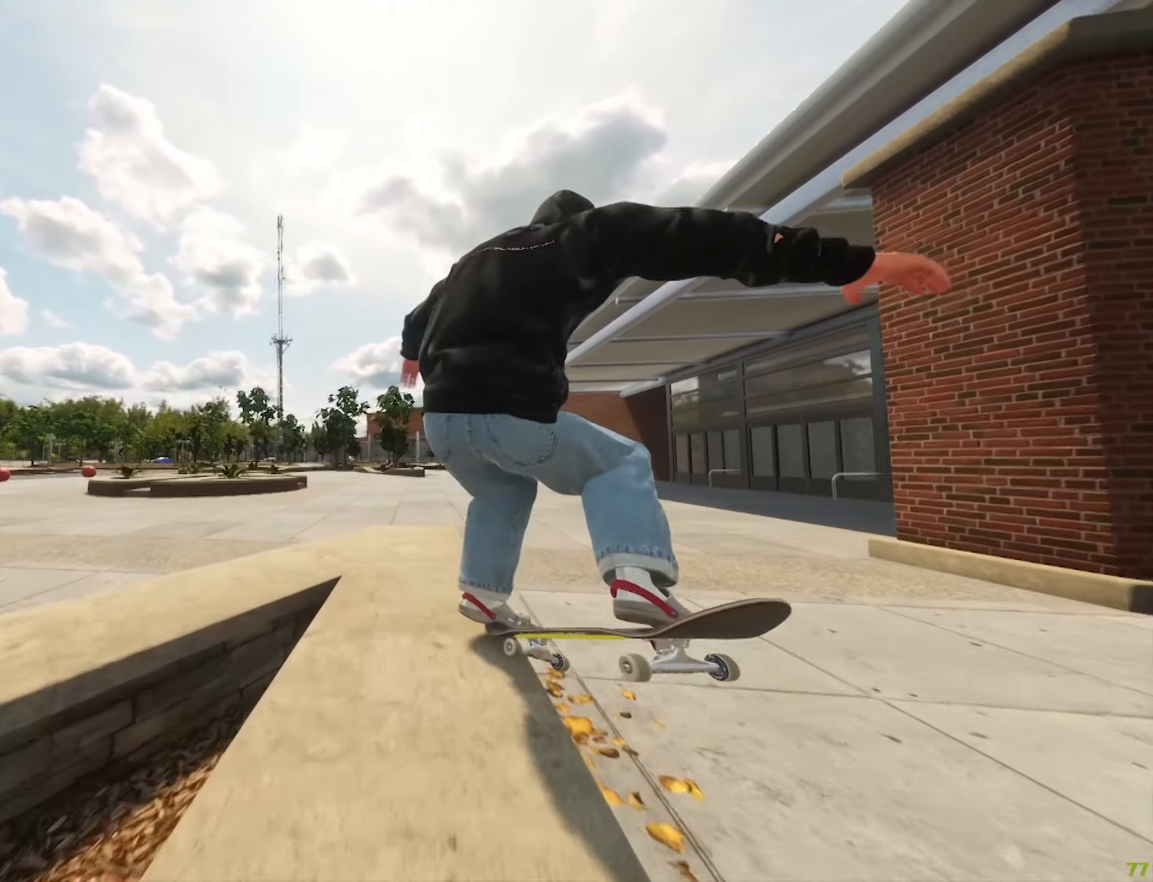
{"dt_ms": 500, "buttons": [], "left_stick": "center", "right_stick": "center", "events": [[217, "left_stick", "center"], [217, "right_stick", "center"], [383, "R2", "up"]]}
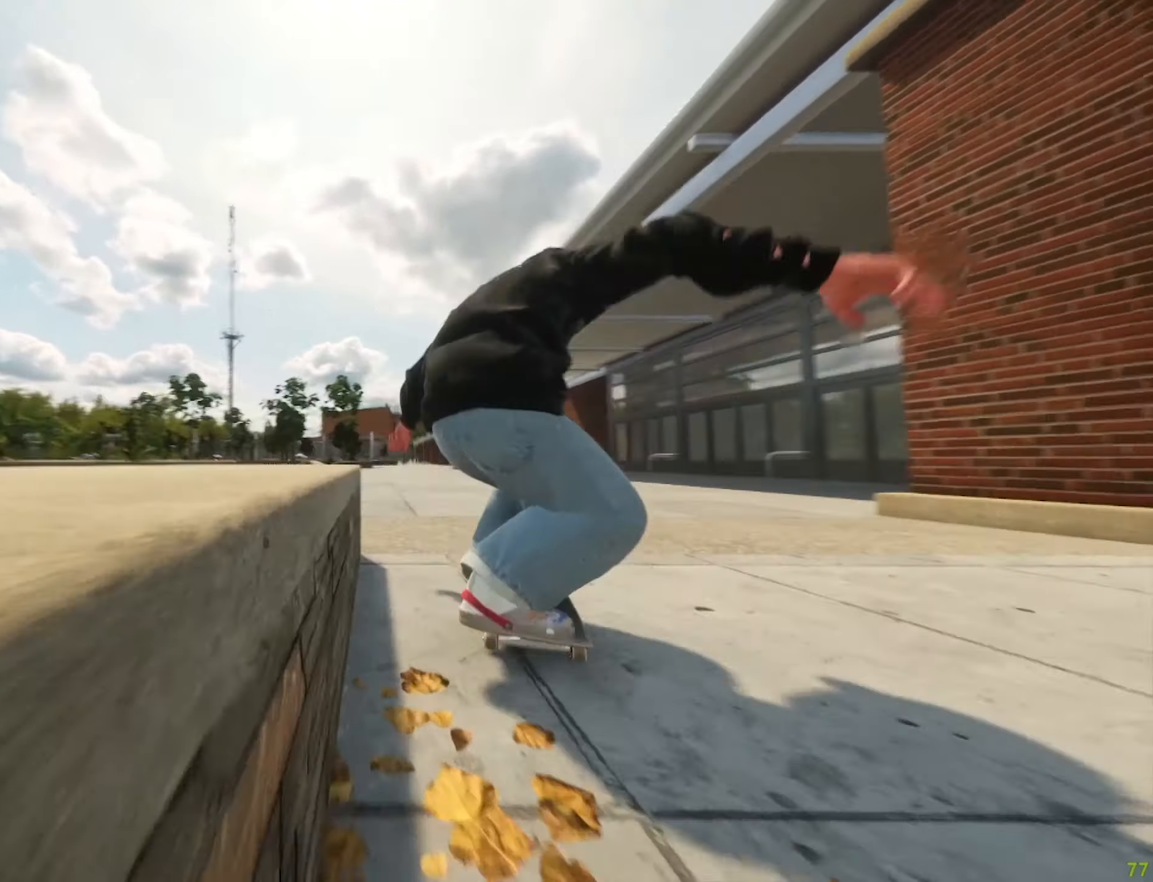
{"dt_ms": 500, "buttons": ["A", "L2"], "left_stick": "center", "right_stick": "center"}
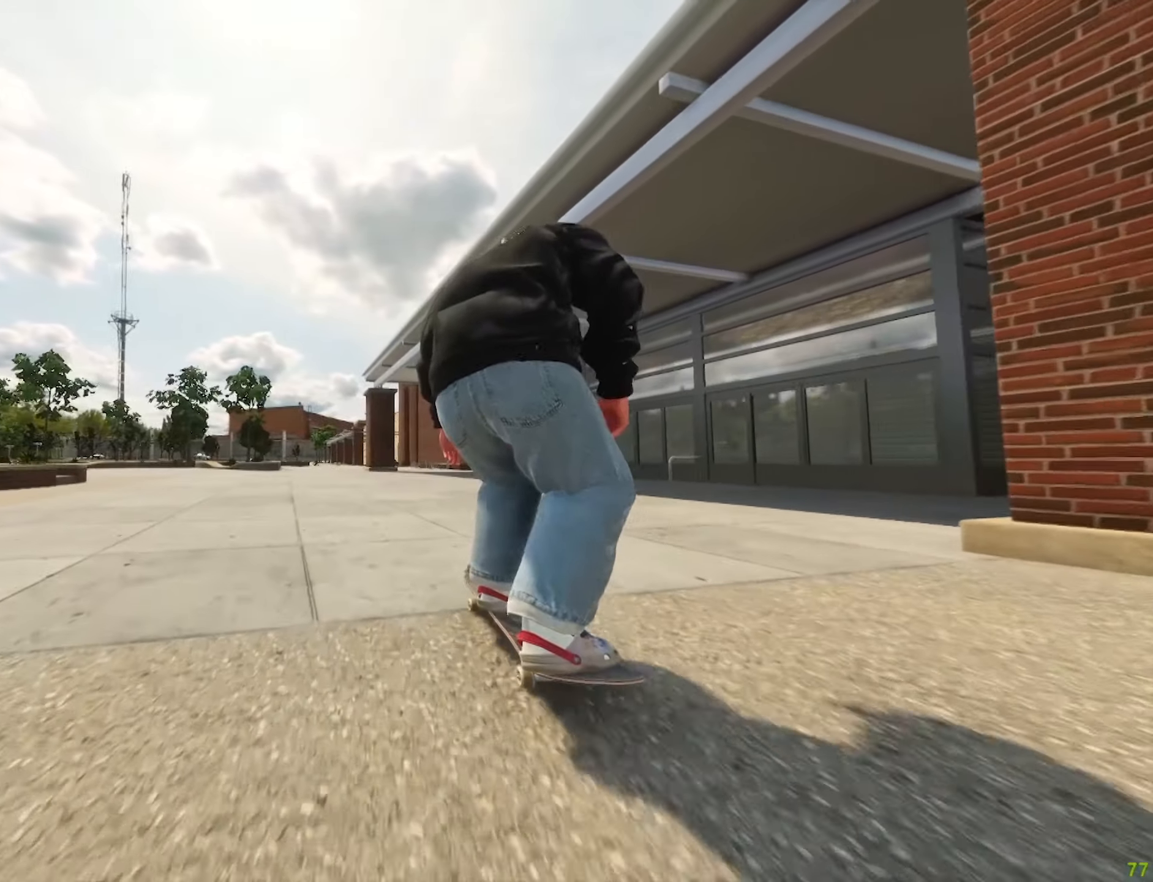
{"dt_ms": 1000, "buttons": ["R2"], "left_stick": "center", "right_stick": "center"}
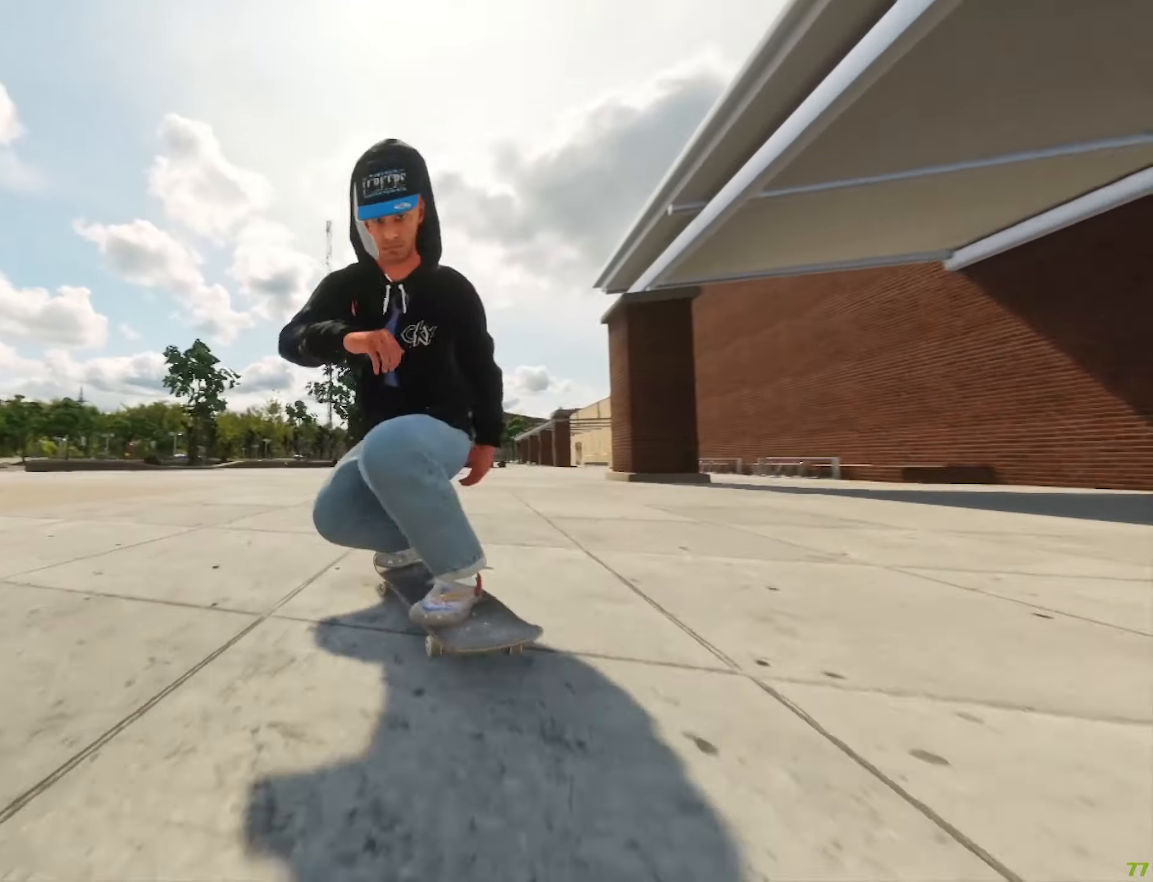
{"dt_ms": 500, "buttons": ["L2"], "left_stick": "down-left", "right_stick": "center", "events": [[50, "R2", "up"], [100, "R2", "down"], [267, "R2", "up"], [350, "L2", "down"], [434, "left_stick", "down-left"]]}